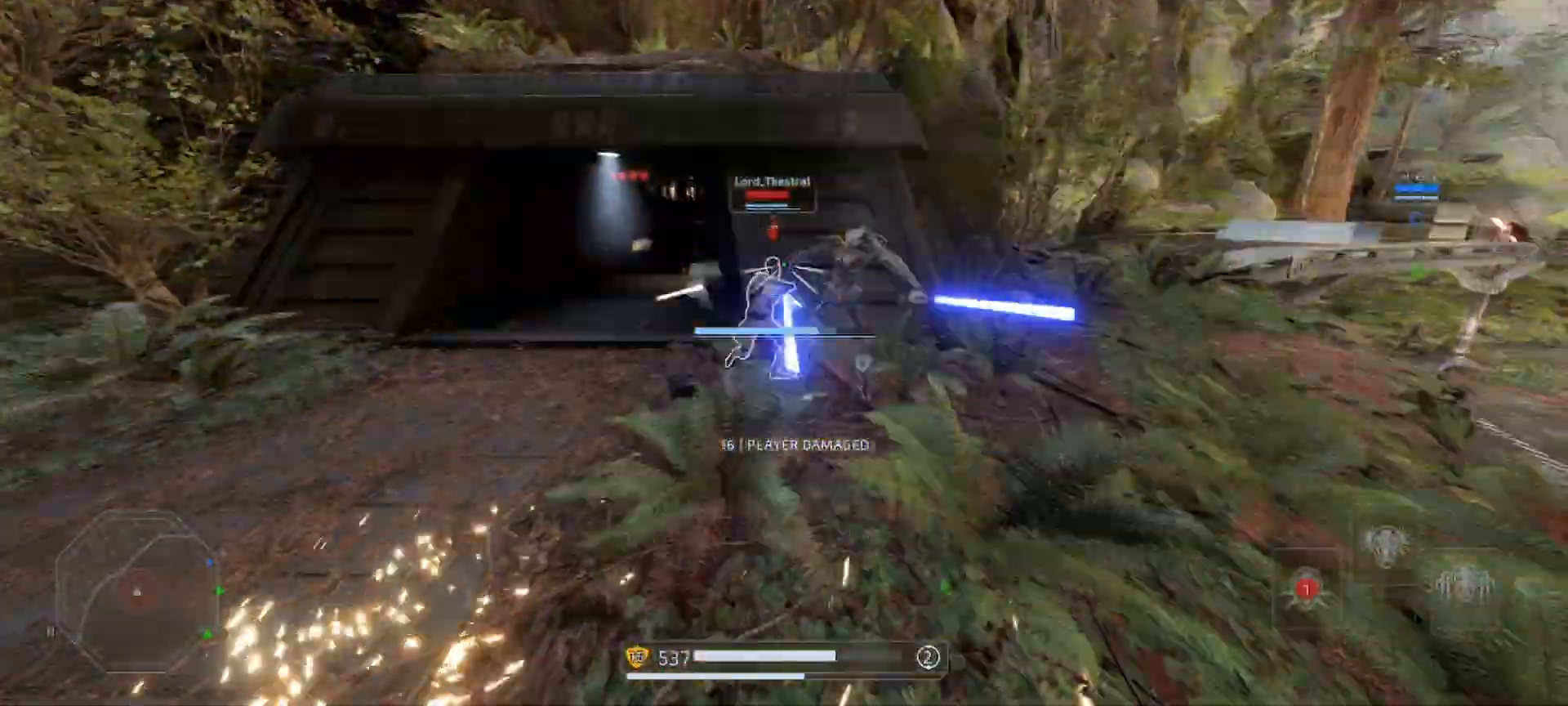
Gameplay with keyboard and mouse; each line is a JSON object with the keys and mouse buttons held at the frame after it. "events" lists presses ("down") and releases ("up") of "a", "alt", "ctrl", "d", "e", "f", "q", "r", "s", "shift", "space", "w", "mouse_left", "mouse_wheel", "mouse_right", "mouse_mb4" and "mouse_mb5" between this image and that frame as [ms after this image, input, new state], when the widget could be followed in between. "mouse_left", "mouse_wheel", "mouse_right", "mouse_mb4", "mouse_mb5" = the "left", "wheel", "right", "mb4", "mb5" buttons of the "mouse" list. No other keys are recorded. "wheel" means that the mouse wheel is clicked or scrolled. Mouse movement is not recorded.
{"keys": ["shift", "w"], "mouse": ["right"], "events": [[33, "f", "down"], [167, "f", "up"]]}
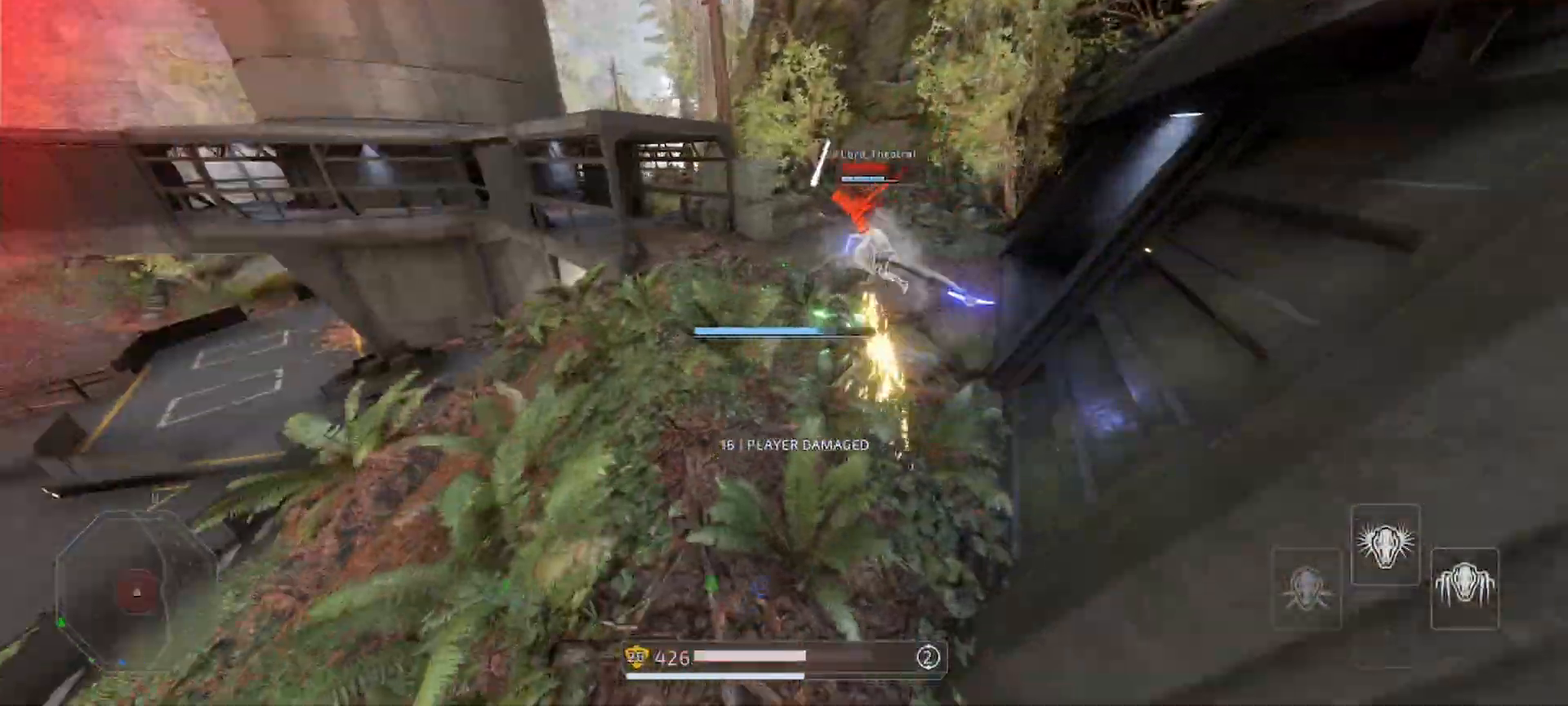
{"keys": ["shift", "w"], "mouse": ["right"], "events": [[367, "f", "down"], [467, "f", "up"]]}
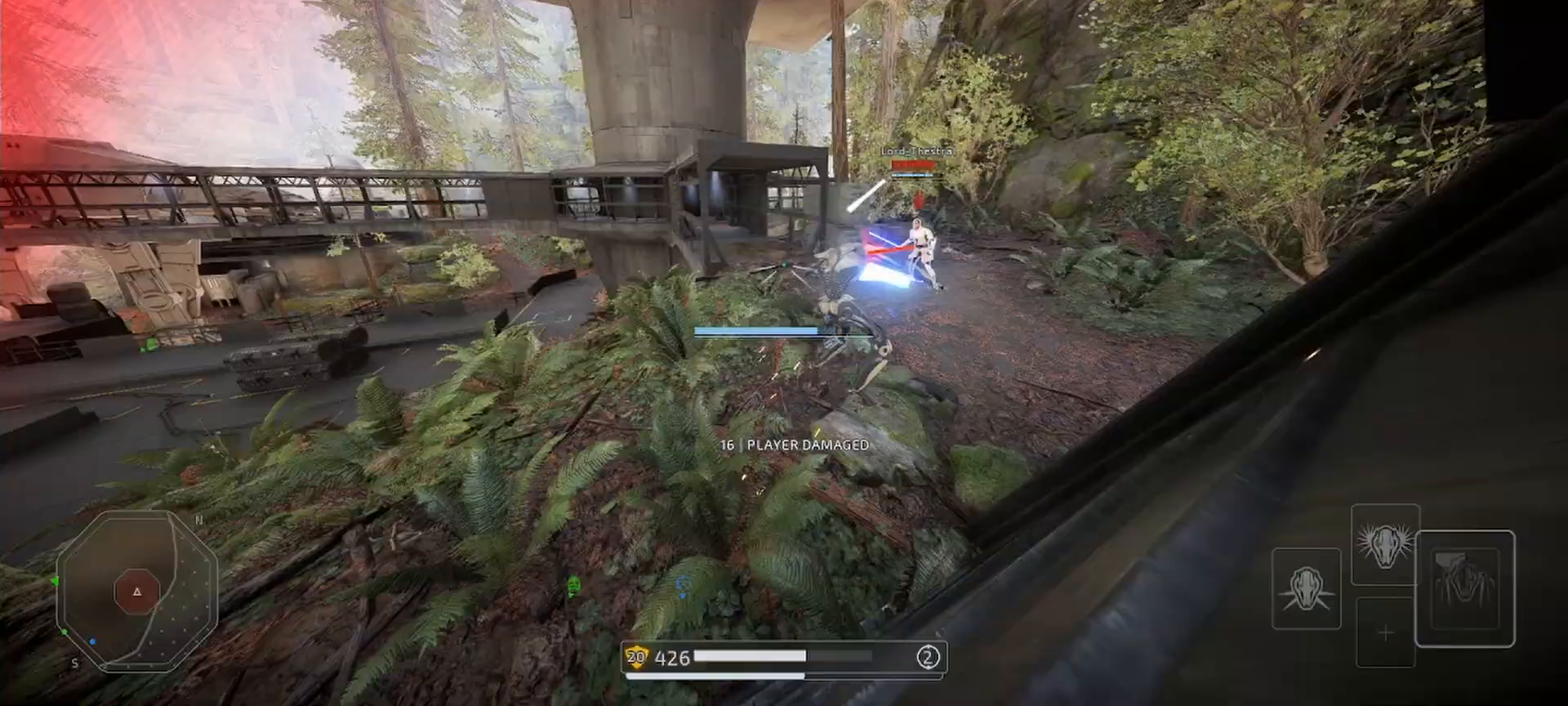
{"keys": ["shift", "w"], "mouse": ["right"], "events": []}
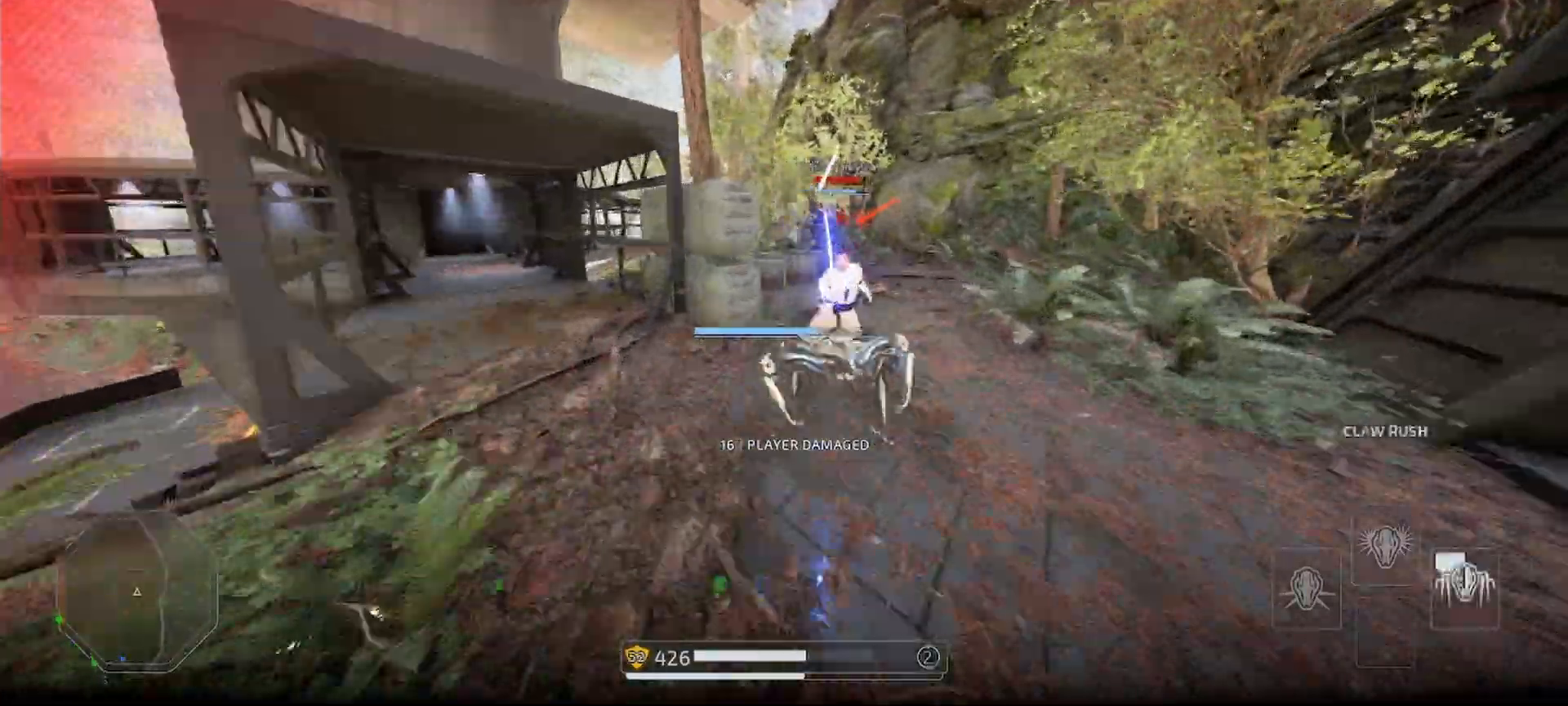
{"keys": ["shift", "w"], "mouse": ["right"], "events": []}
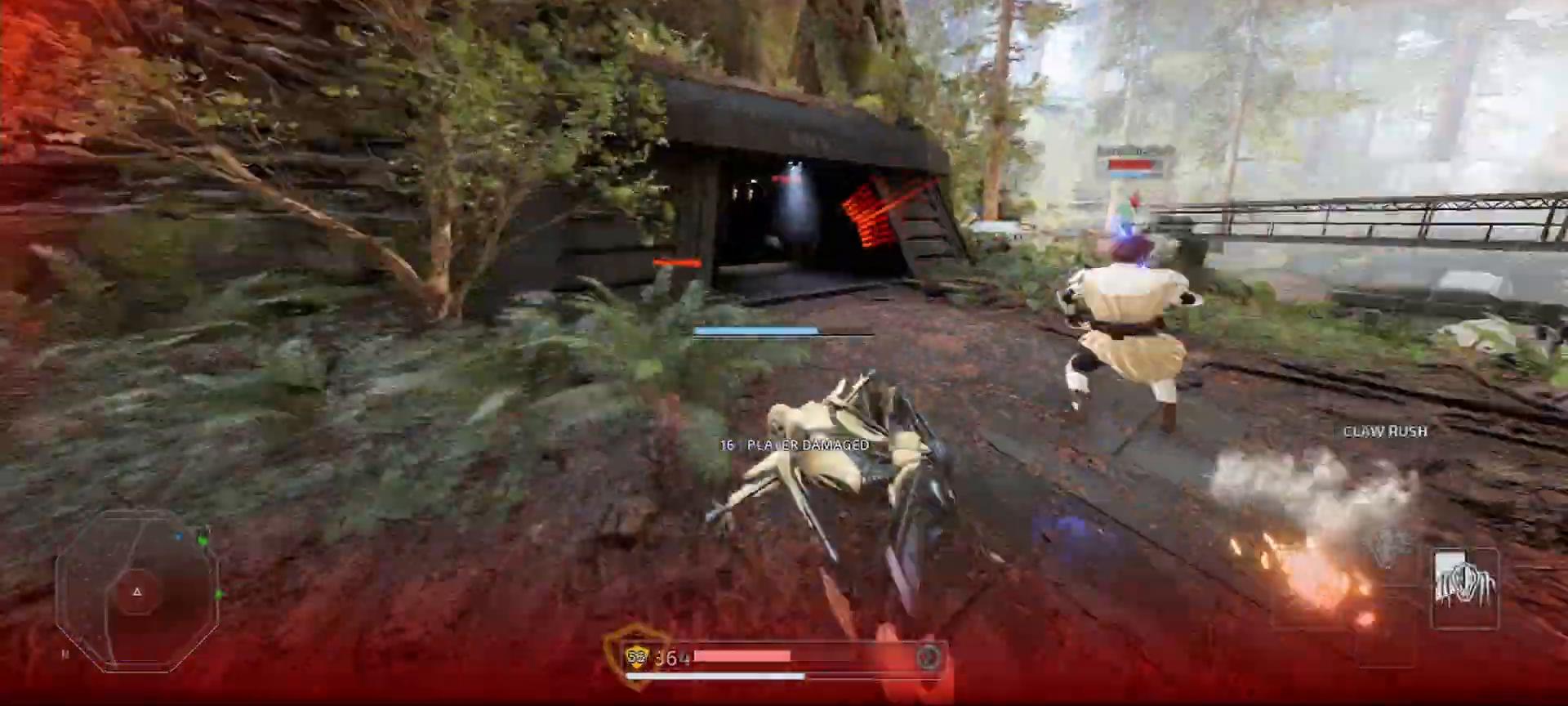
{"keys": ["shift", "w"], "mouse": ["right"], "events": []}
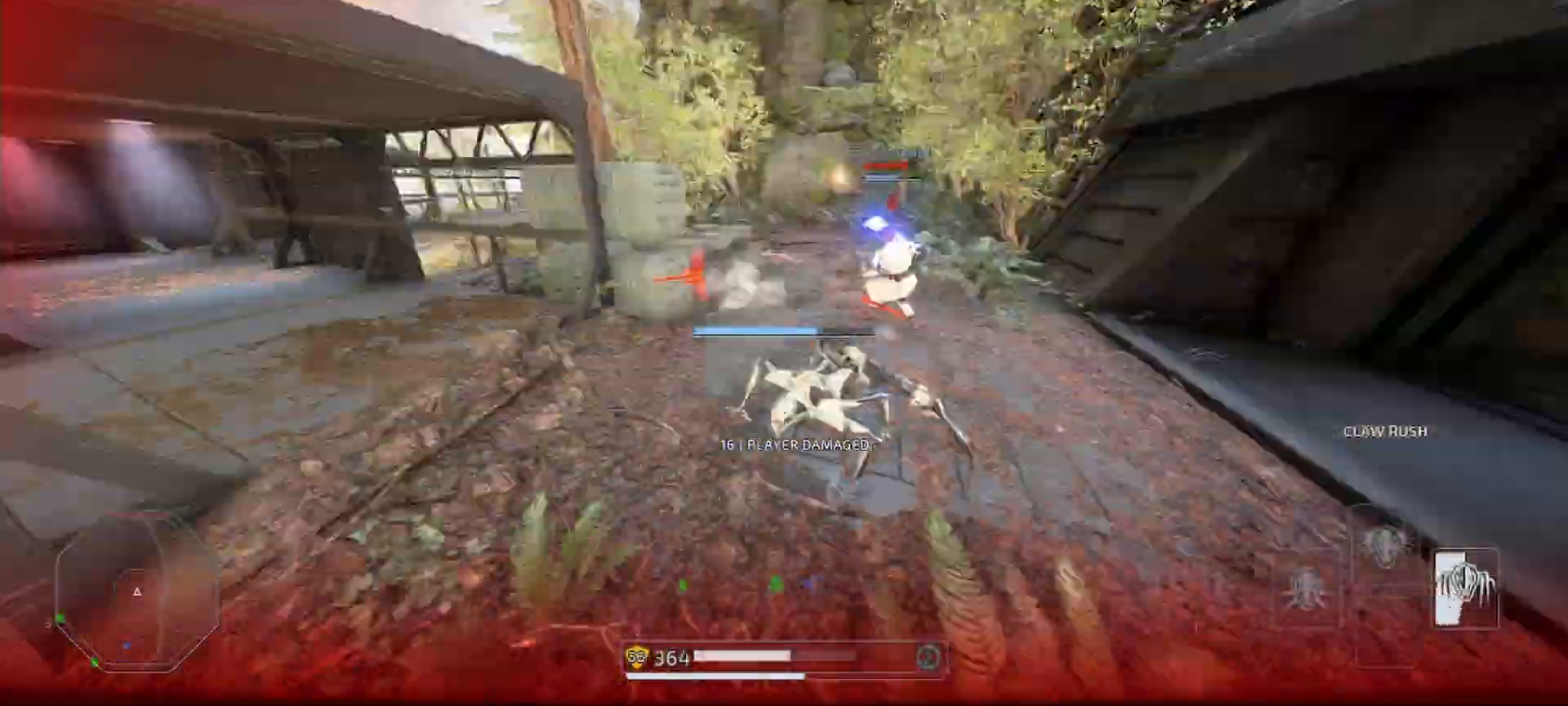
{"keys": ["shift", "w"], "mouse": ["right"], "events": [[100, "f", "down"], [133, "f", "up"], [233, "f", "down"], [300, "f", "up"], [367, "f", "down"], [400, "f", "up"]]}
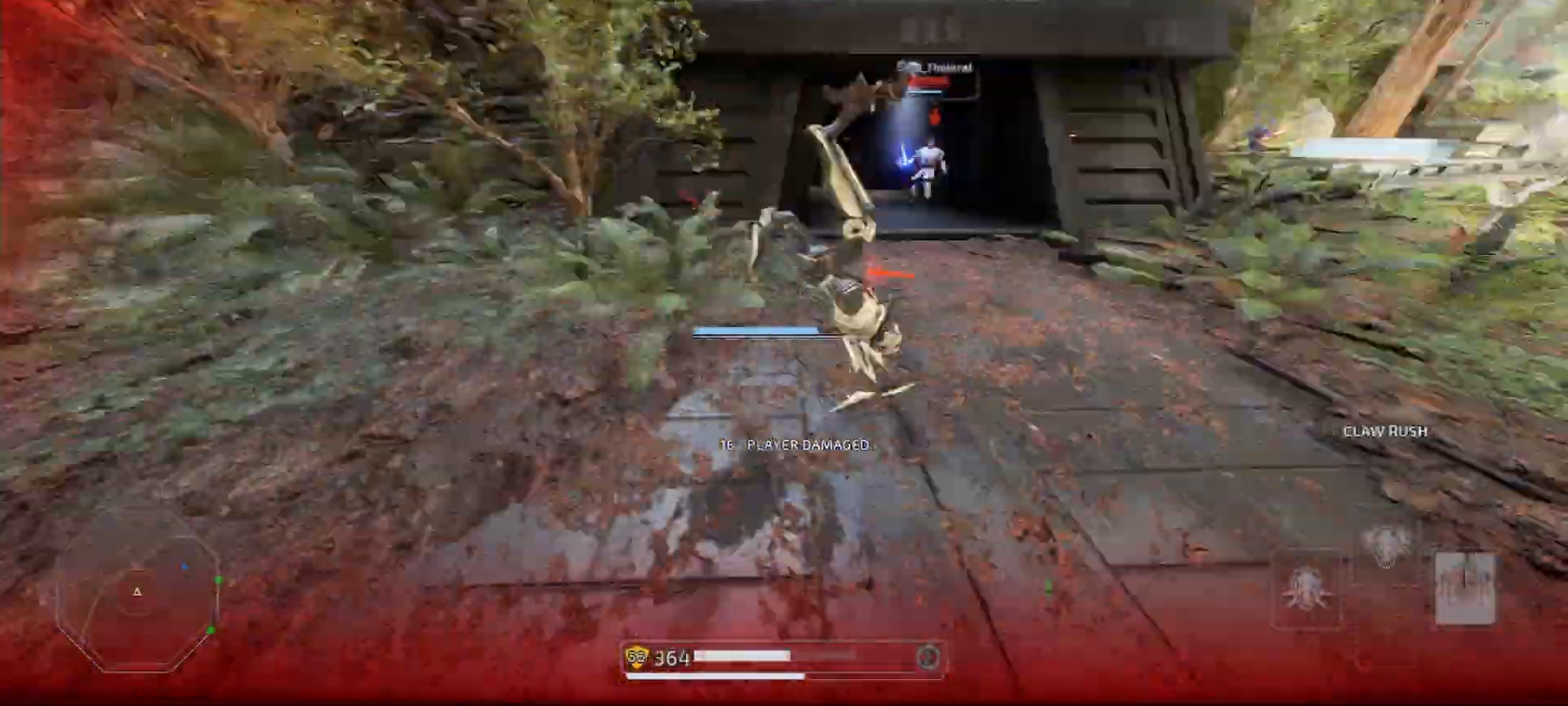
{"keys": ["shift", "w"], "mouse": [], "events": [[267, "mouse_right", "up"]]}
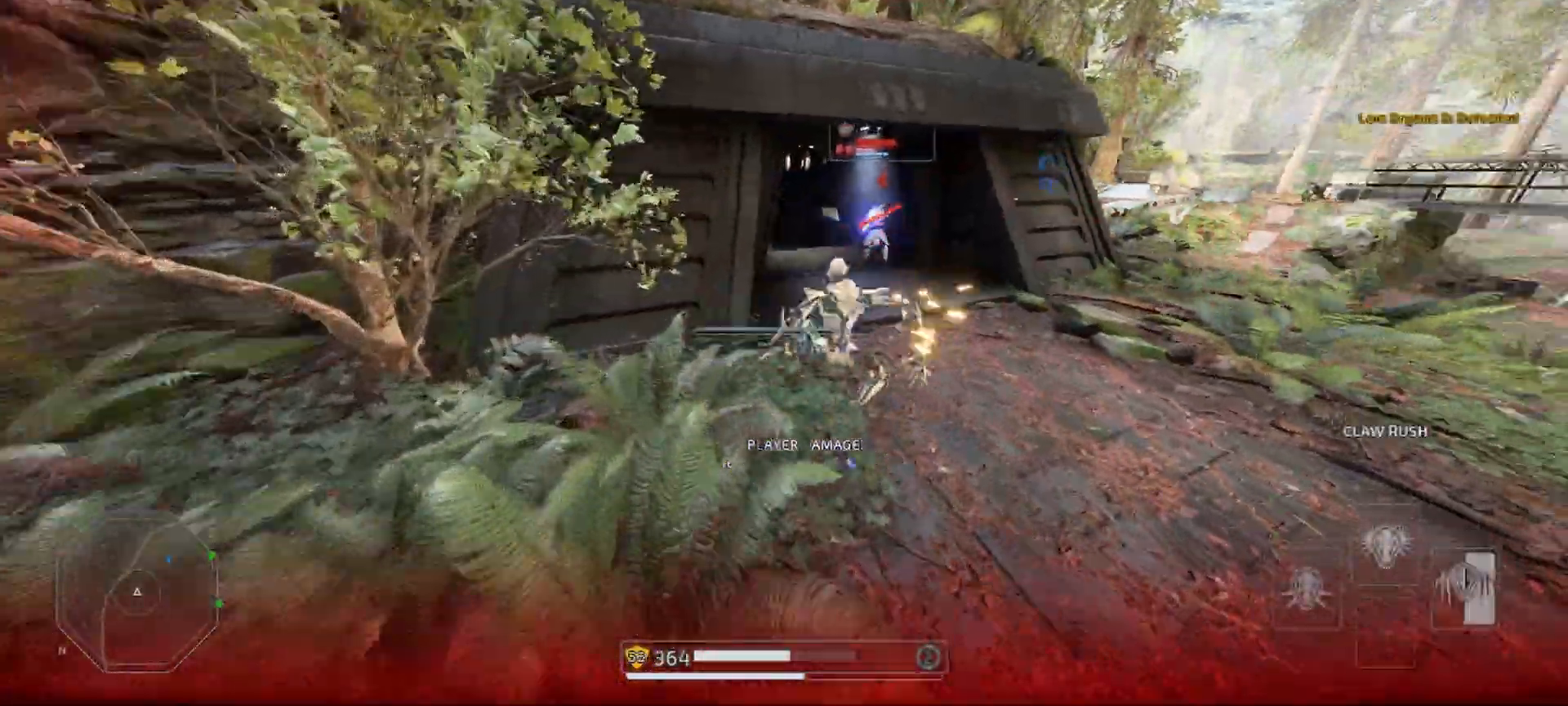
{"keys": ["shift", "w"], "mouse": ["right"], "events": [[33, "mouse_right", "down"], [333, "mouse_left", "down"], [400, "mouse_left", "up"]]}
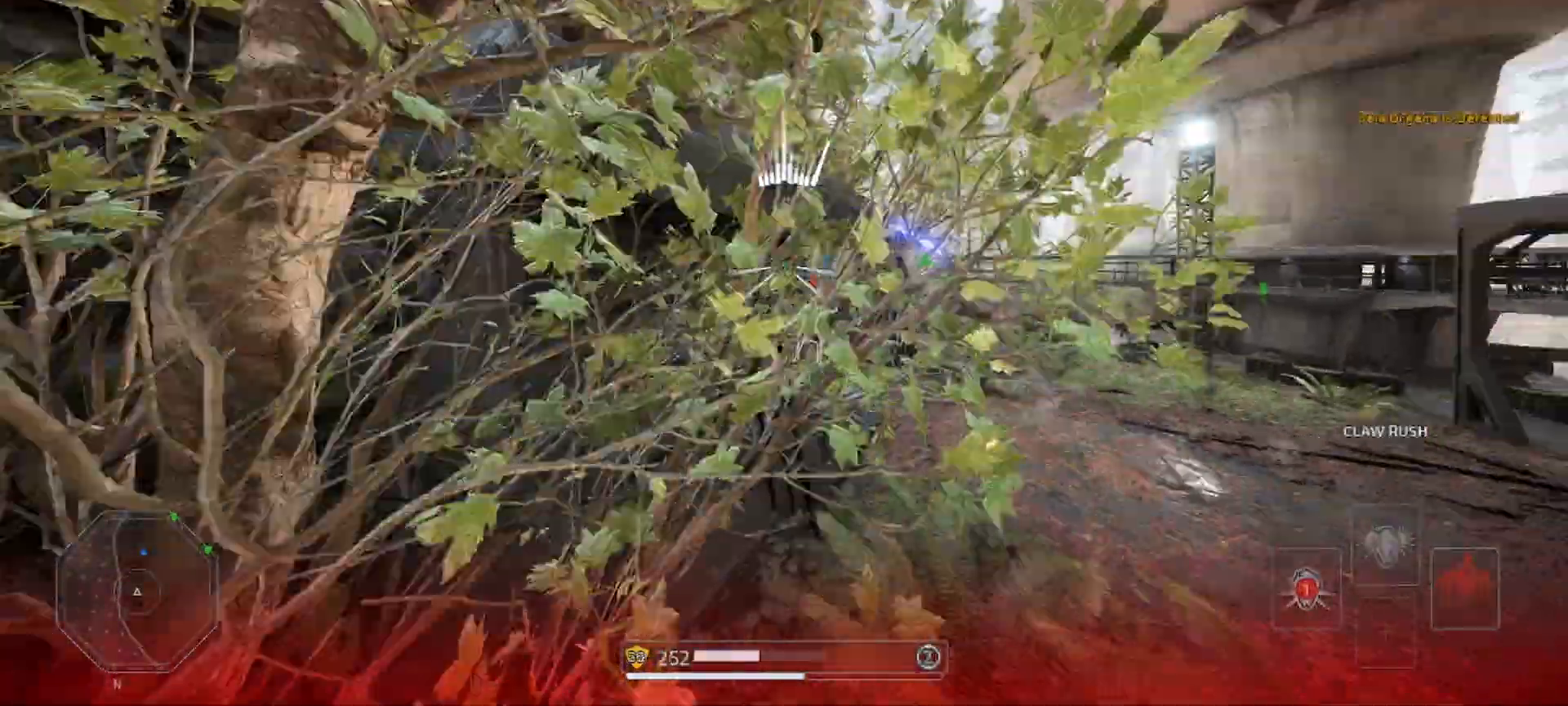
{"keys": ["shift", "w"], "mouse": ["right"], "events": [[33, "mouse_left", "down"], [133, "mouse_left", "up"], [200, "mouse_left", "down"], [300, "mouse_left", "up"]]}
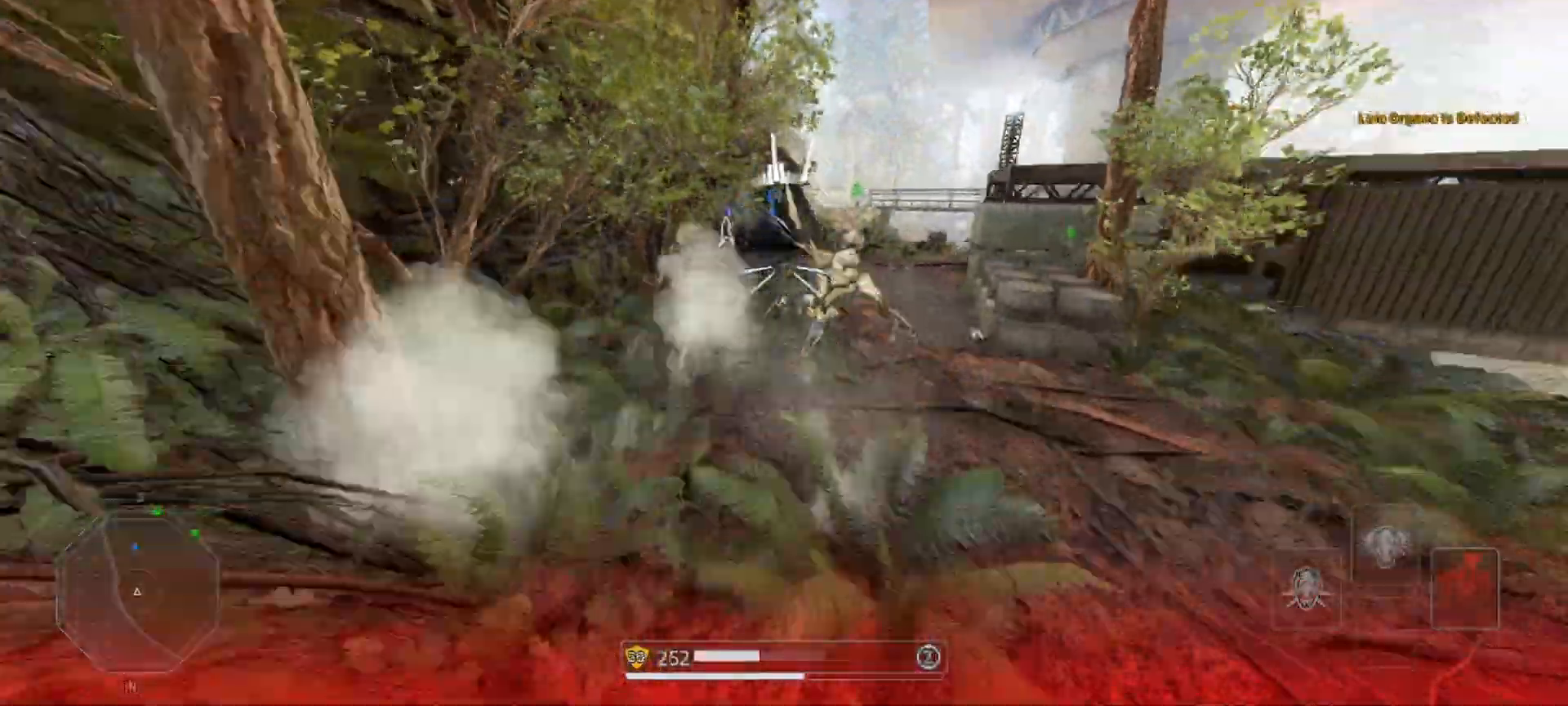
{"keys": ["shift", "w"], "mouse": [], "events": [[33, "mouse_right", "up"]]}
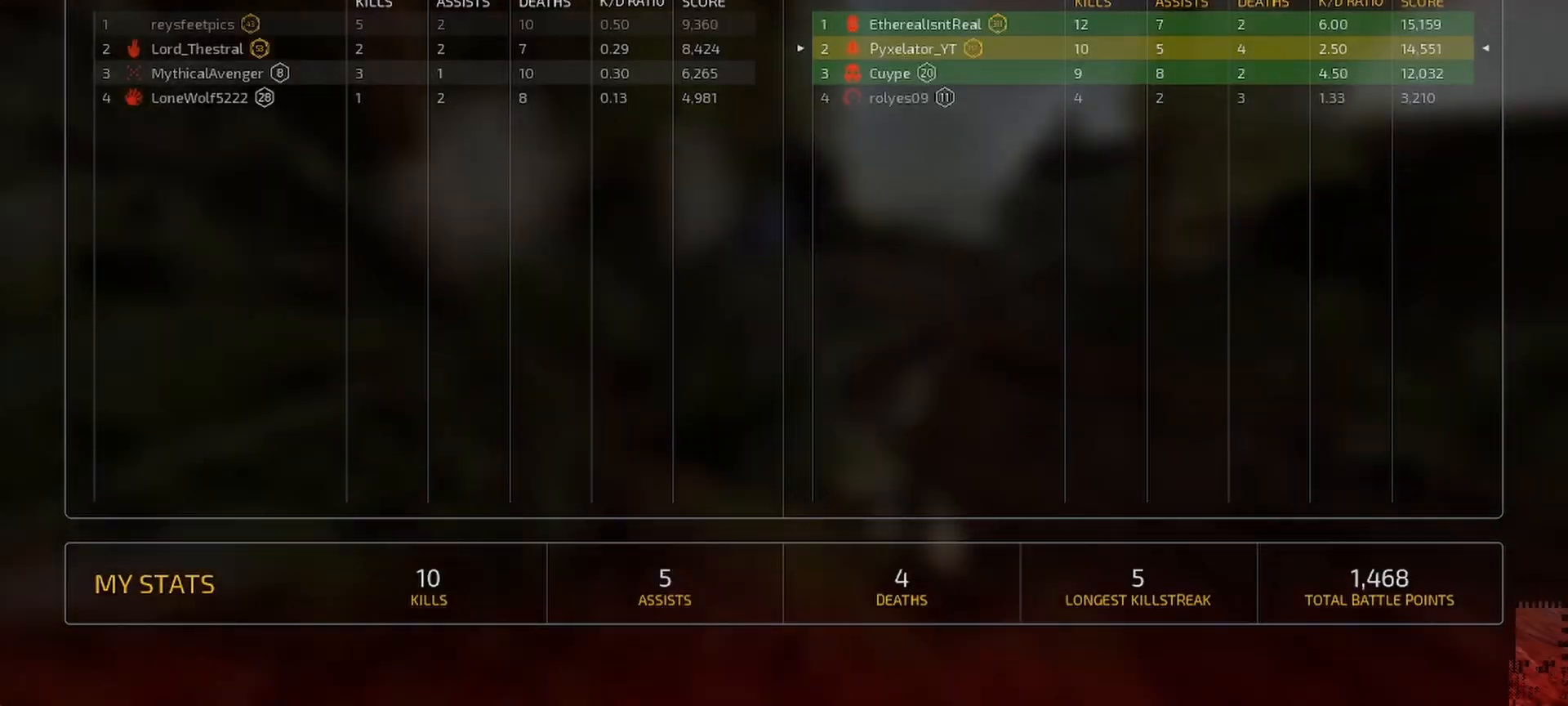
{"keys": ["alt", "shift", "w"], "mouse": [], "events": [[500, "alt", "down"]]}
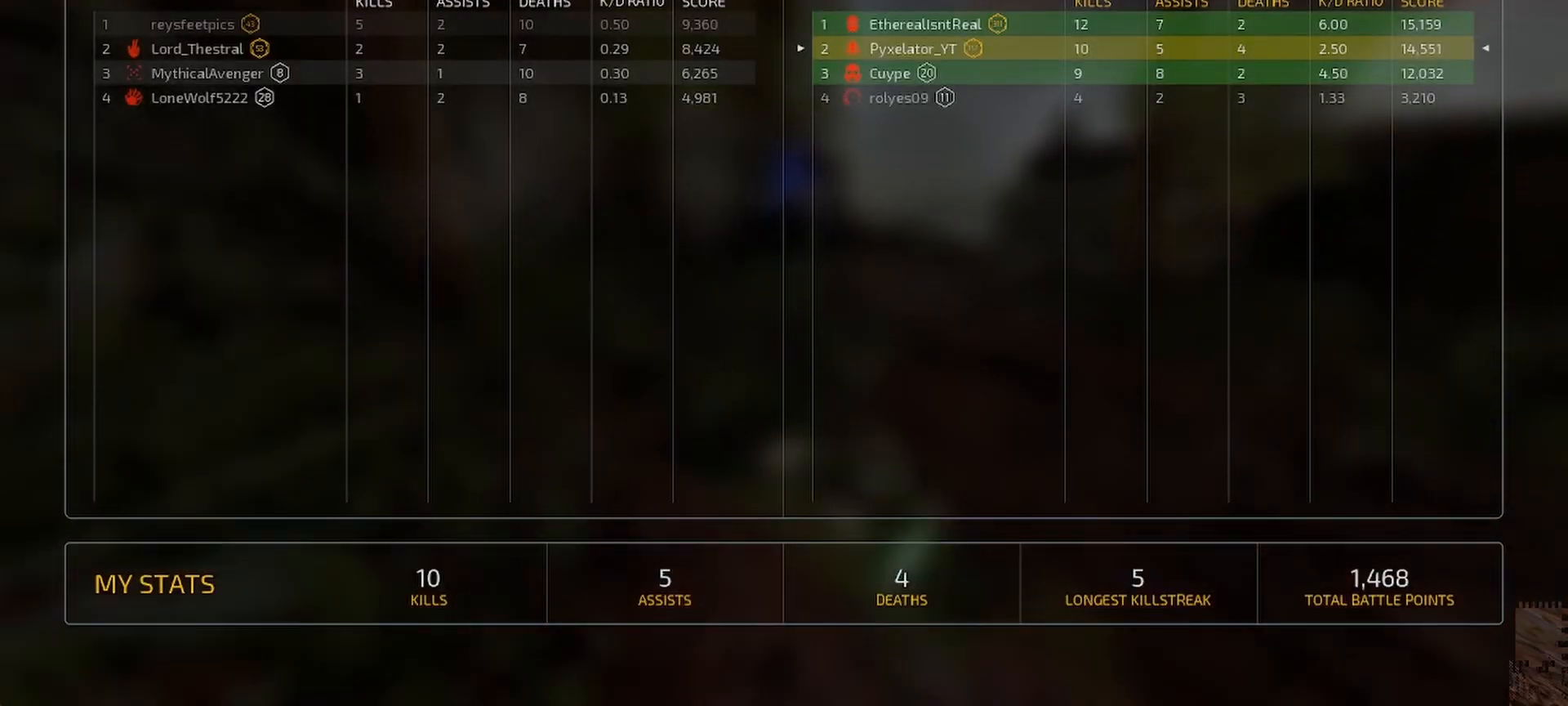
{"keys": ["alt", "shift", "w"], "mouse": [], "events": [[67, "alt", "up"], [167, "alt", "down"], [267, "alt", "up"], [333, "alt", "down"]]}
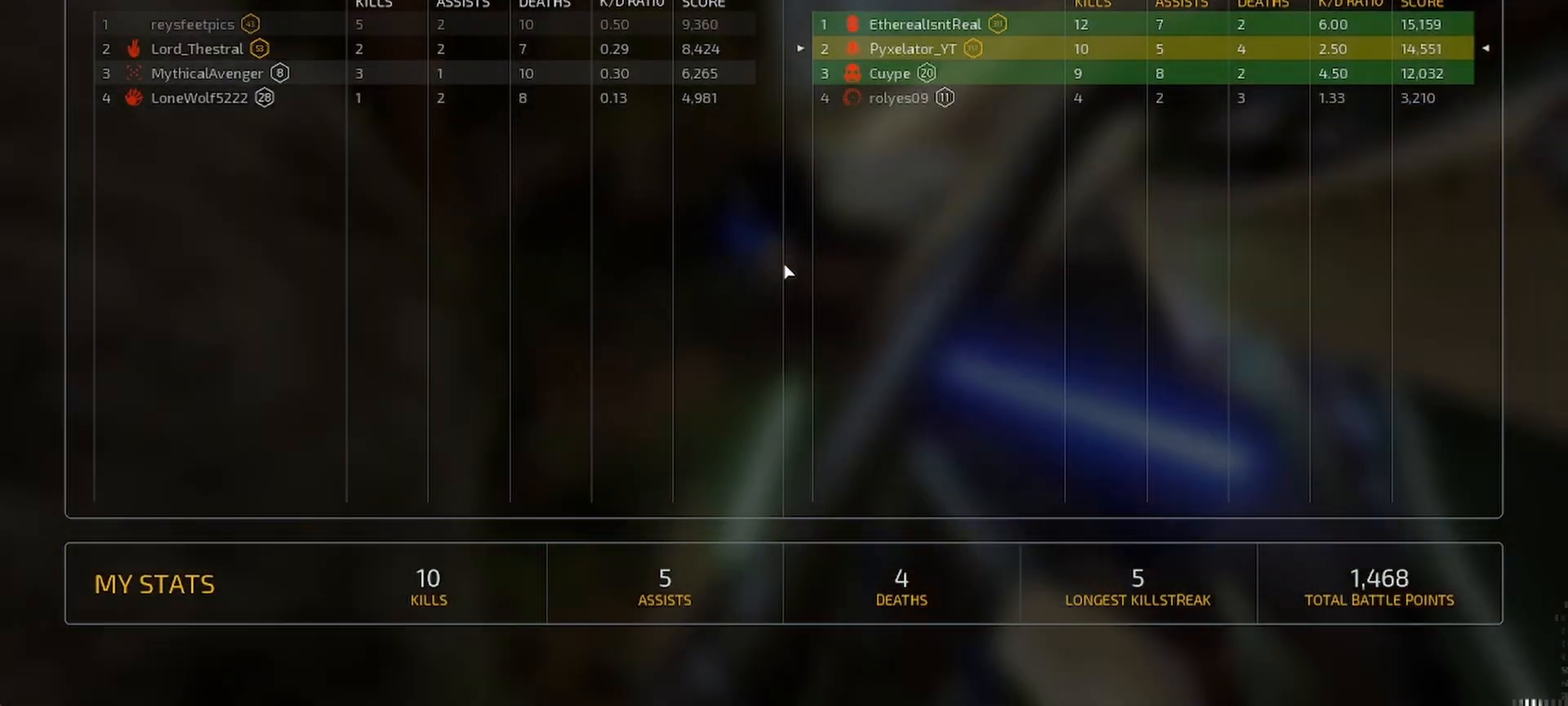
{"keys": ["shift", "w"], "mouse": [], "events": [[133, "alt", "up"]]}
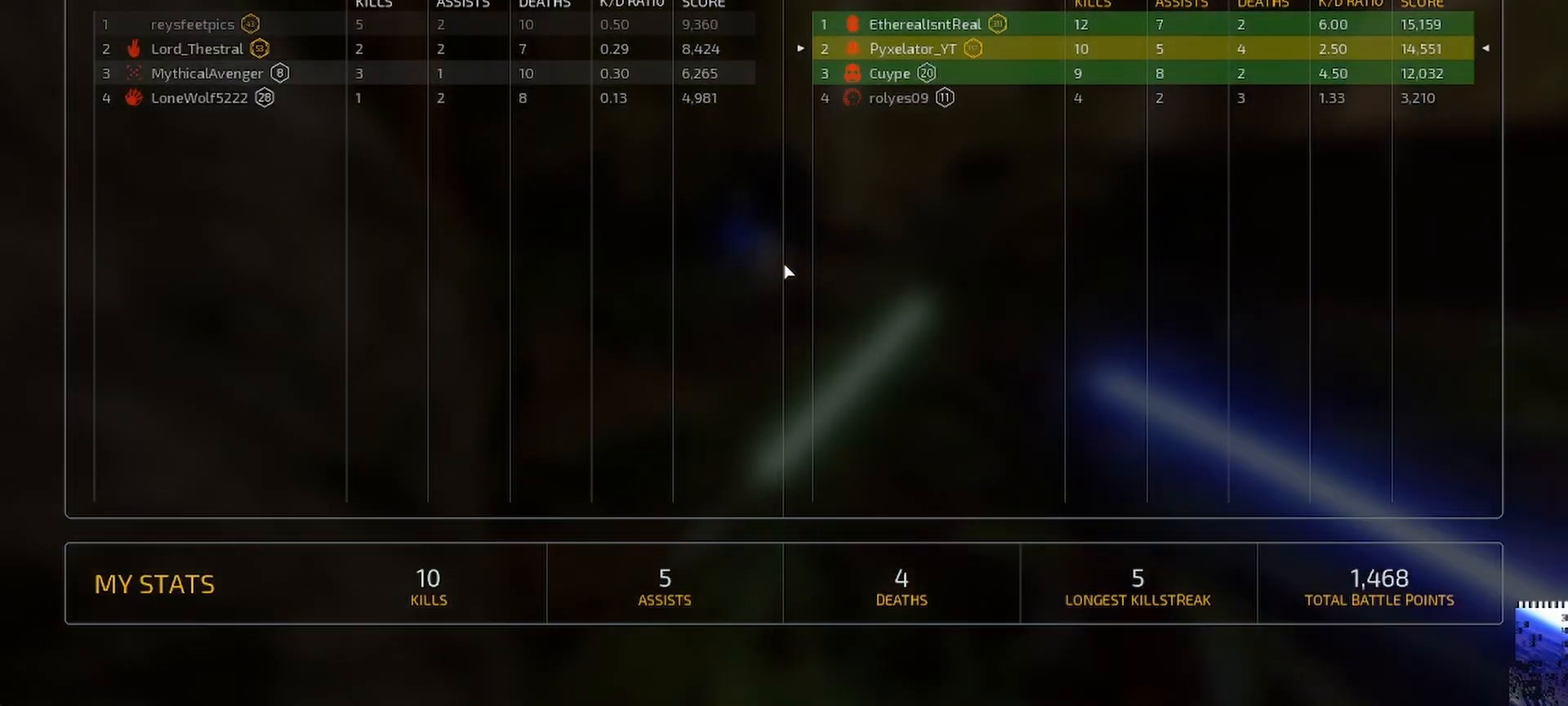
{"keys": ["a"], "mouse": [], "events": [[67, "shift", "up"], [67, "w", "up"], [467, "a", "down"]]}
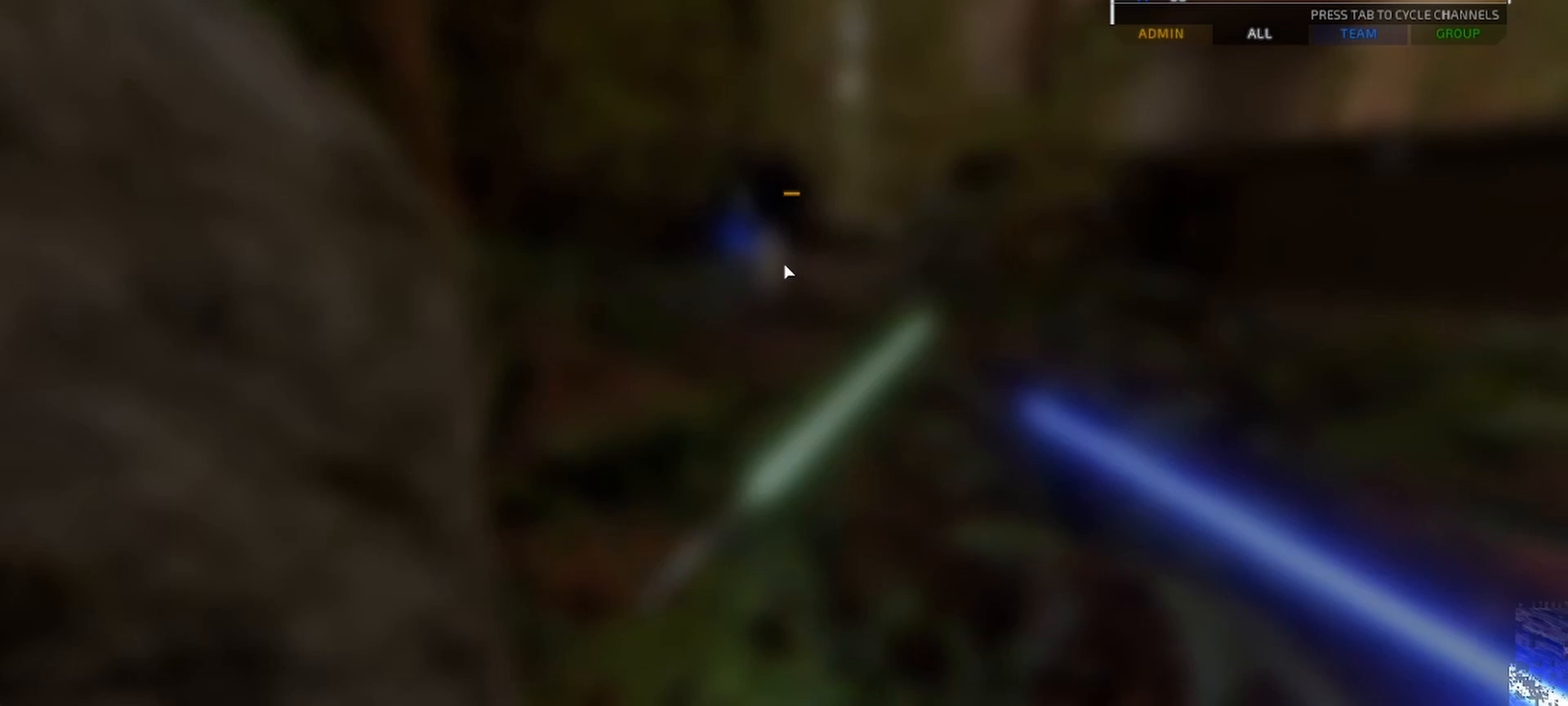
{"keys": [], "mouse": [], "events": [[67, "a", "up"]]}
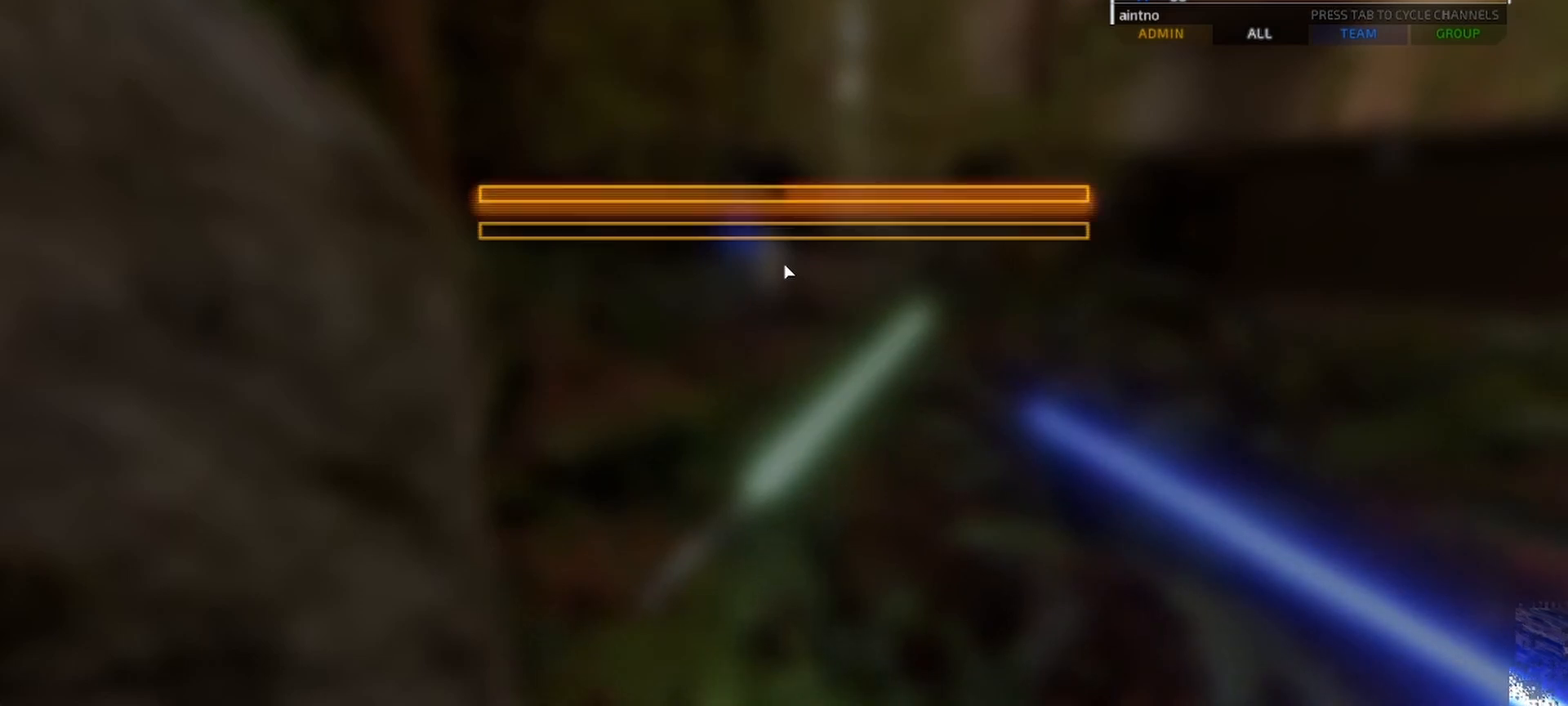
{"keys": [], "mouse": [], "events": [[33, "w", "down"], [200, "a", "down"], [233, "w", "up"], [300, "a", "up"]]}
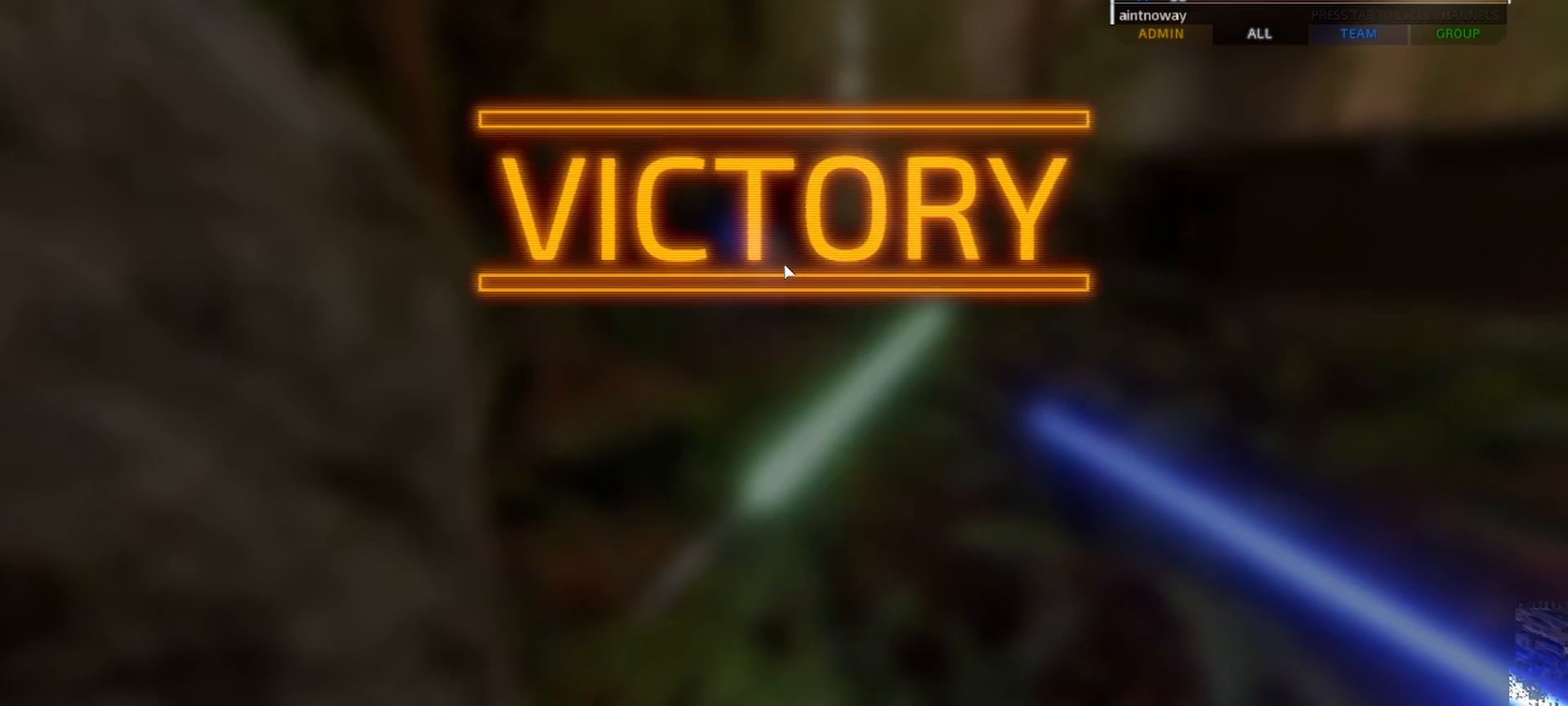
{"keys": [], "mouse": [], "events": [[100, "space", "down"], [167, "space", "up"], [267, "space", "down"], [367, "s", "down"], [400, "space", "up"], [500, "s", "up"]]}
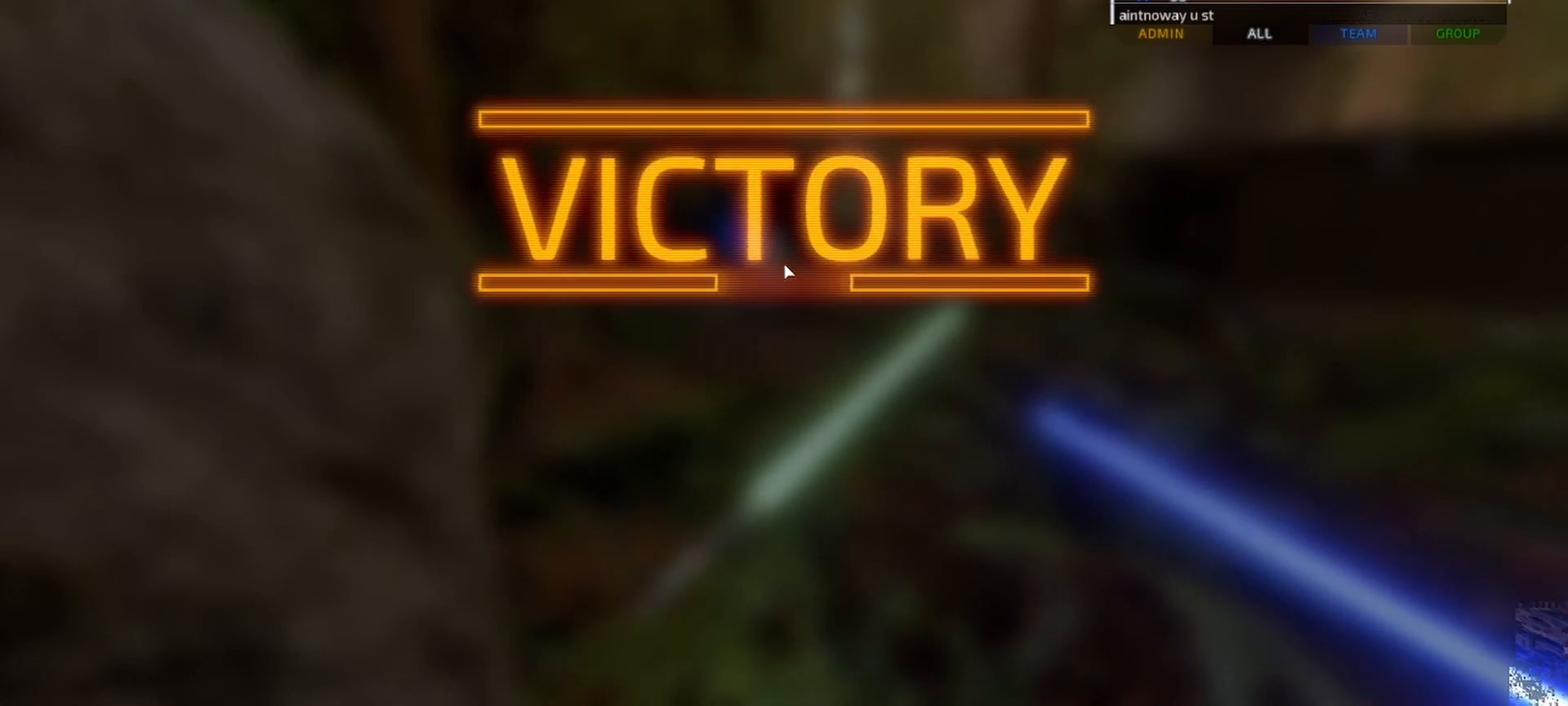
{"keys": [], "mouse": [], "events": [[233, "e", "down"], [300, "space", "down"], [367, "e", "up"], [400, "f", "down"], [433, "space", "up"], [500, "f", "up"]]}
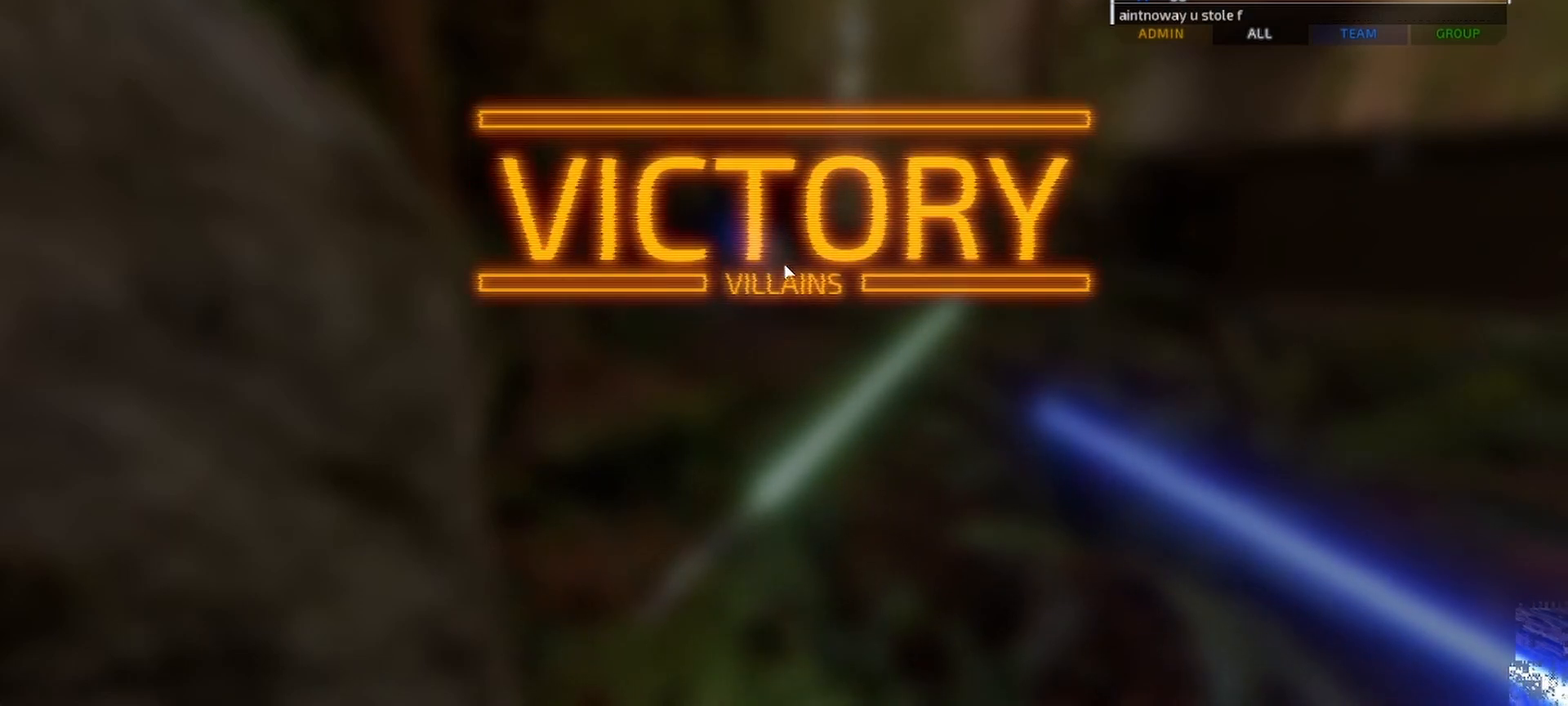
{"keys": ["a"], "mouse": [], "events": [[67, "r", "down"], [133, "r", "up"], [167, "s", "down"], [267, "s", "up"], [267, "space", "down"], [400, "space", "up"], [500, "a", "down"]]}
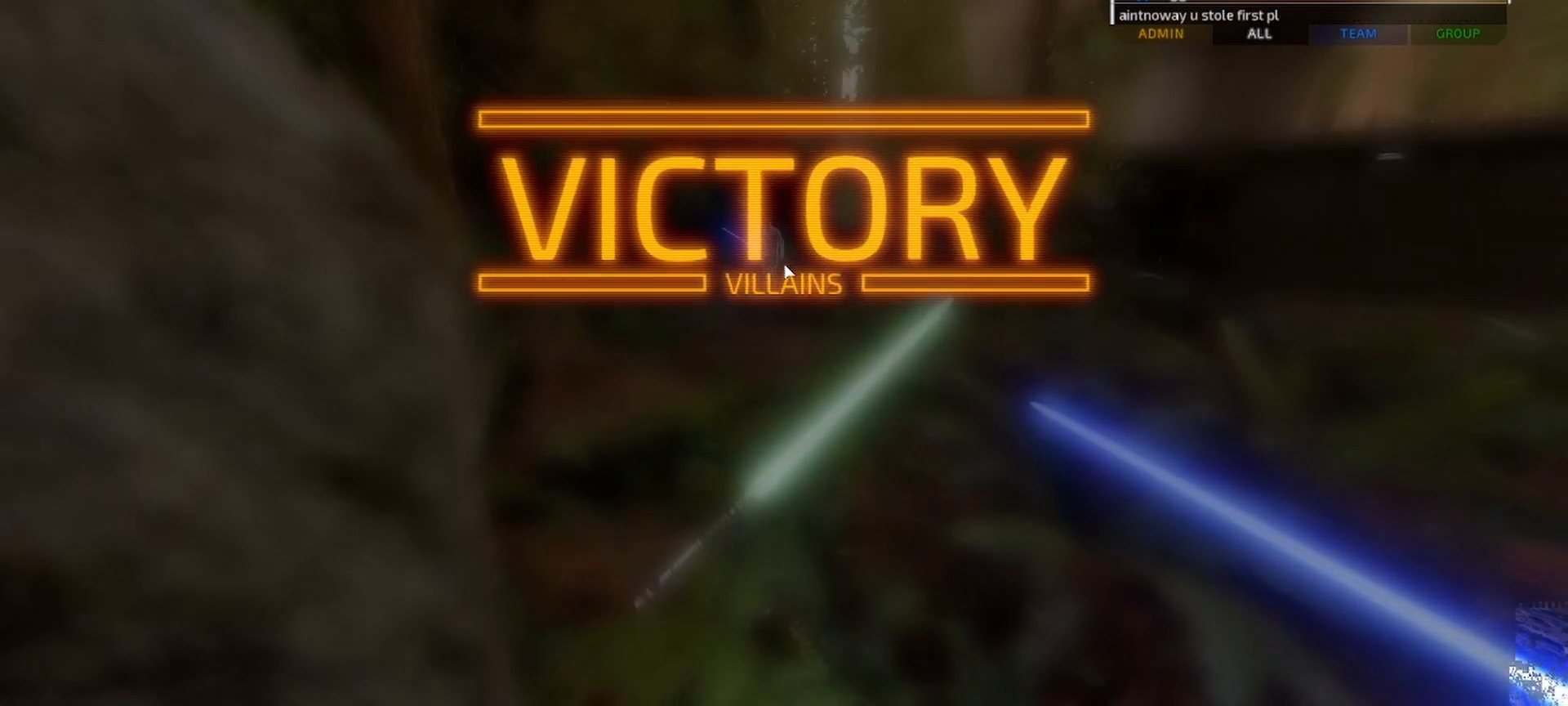
{"keys": [], "mouse": [], "events": [[100, "a", "up"], [267, "e", "down"], [333, "e", "up"]]}
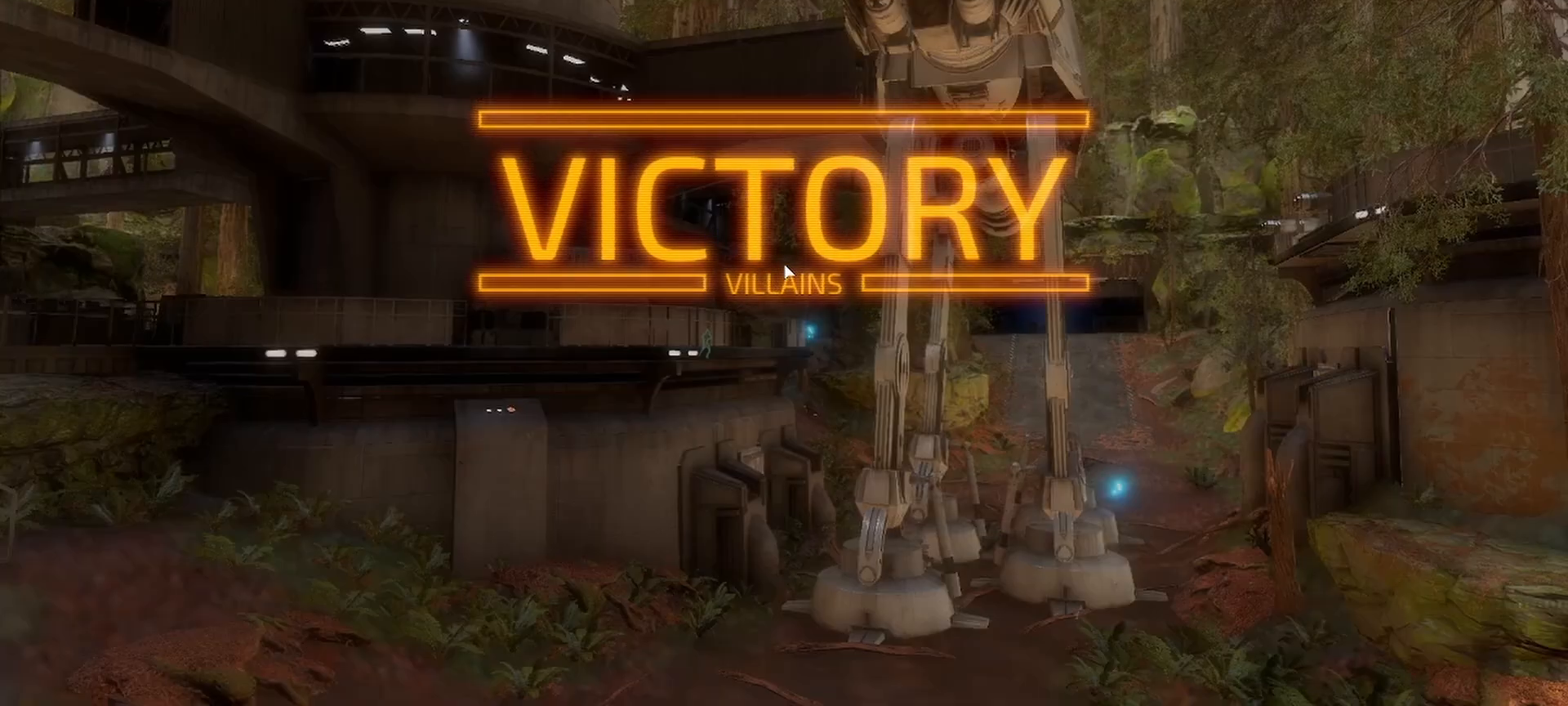
{"keys": [], "mouse": [], "events": []}
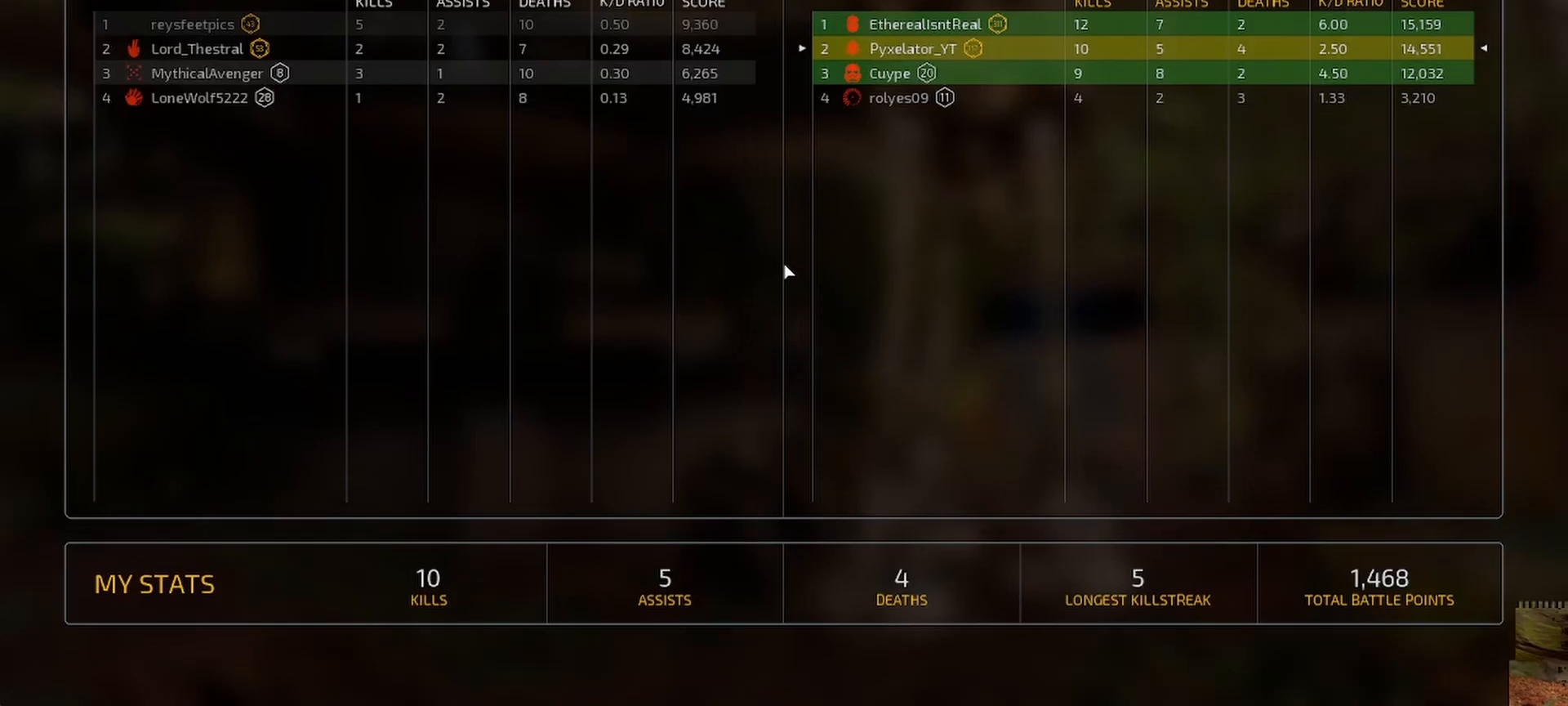
{"keys": [], "mouse": [], "events": []}
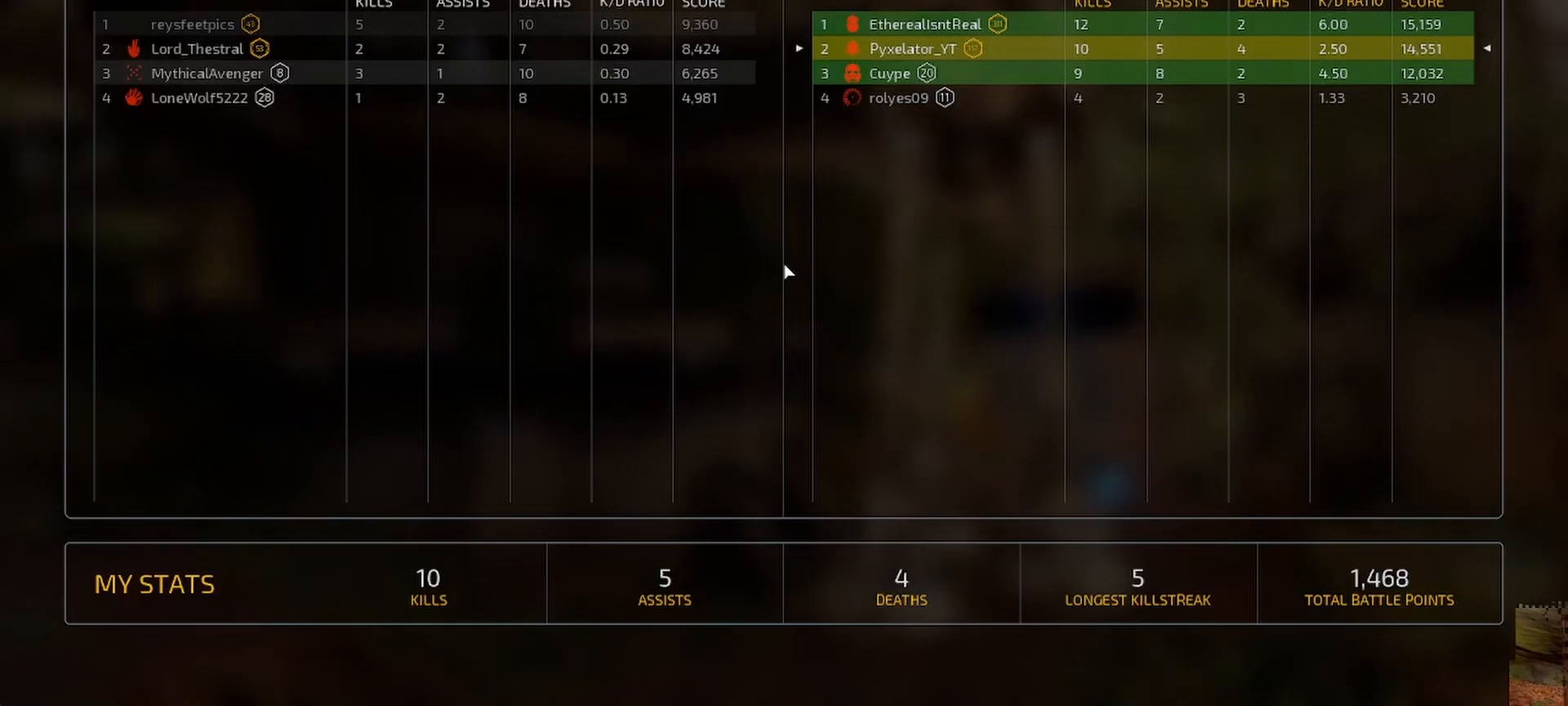
{"keys": [], "mouse": [], "events": []}
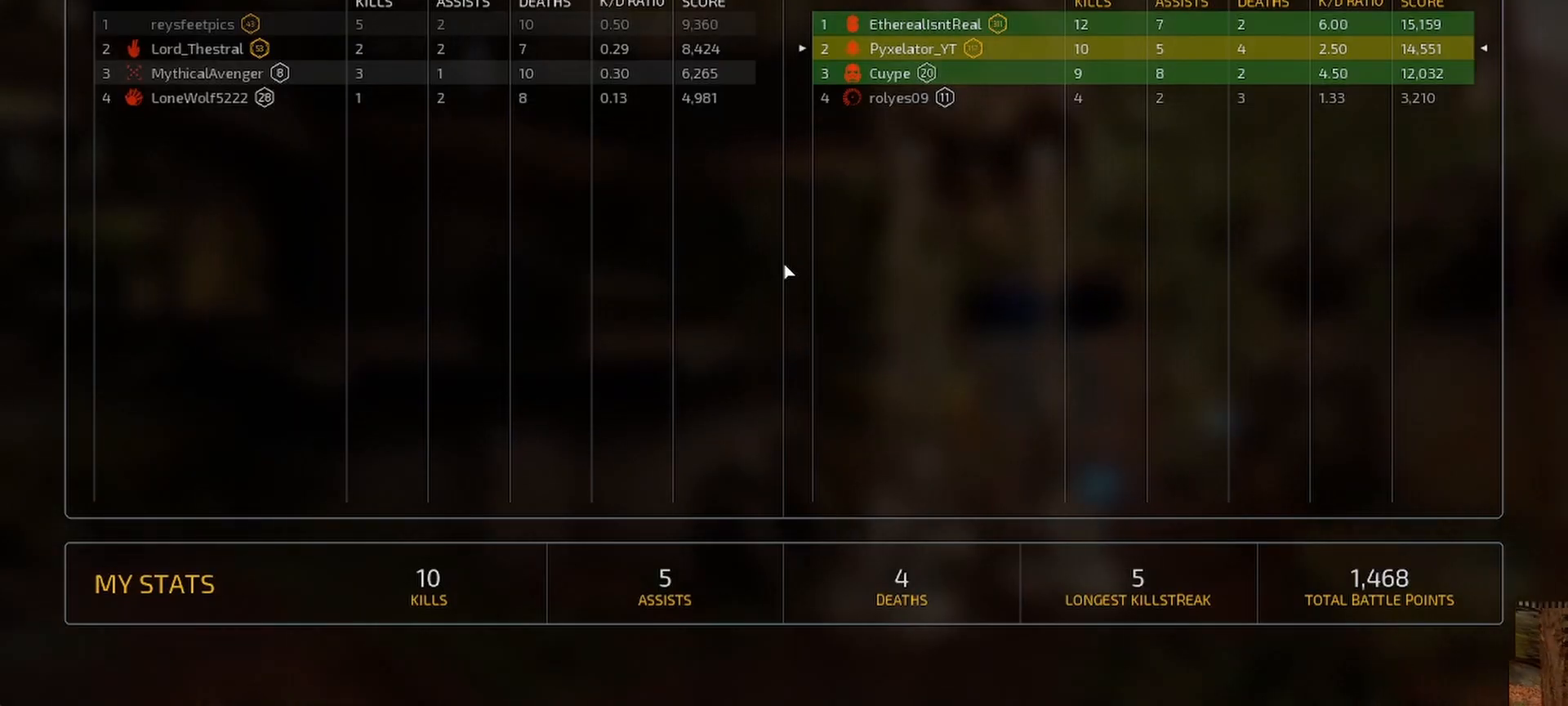
{"keys": [], "mouse": [], "events": []}
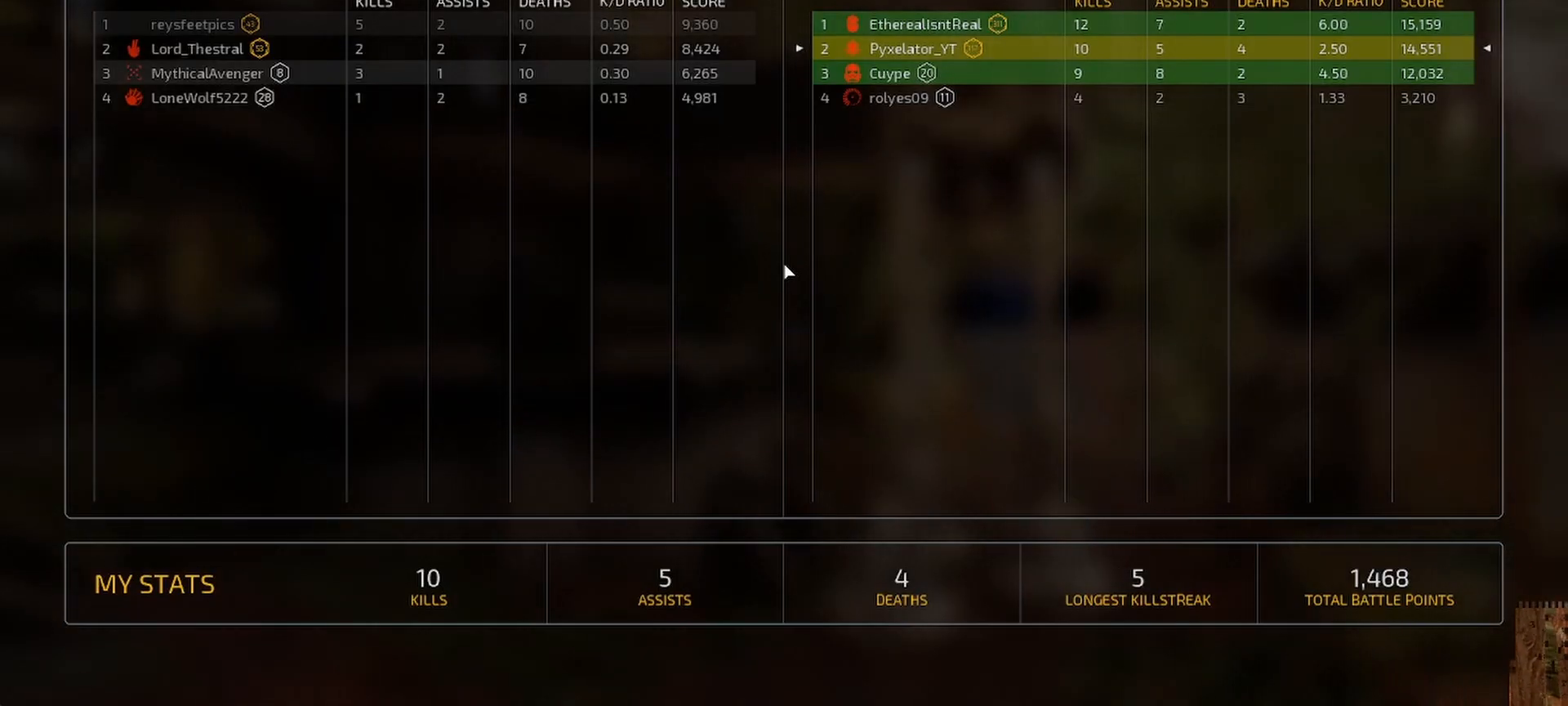
{"keys": ["alt"], "mouse": [], "events": [[467, "alt", "down"]]}
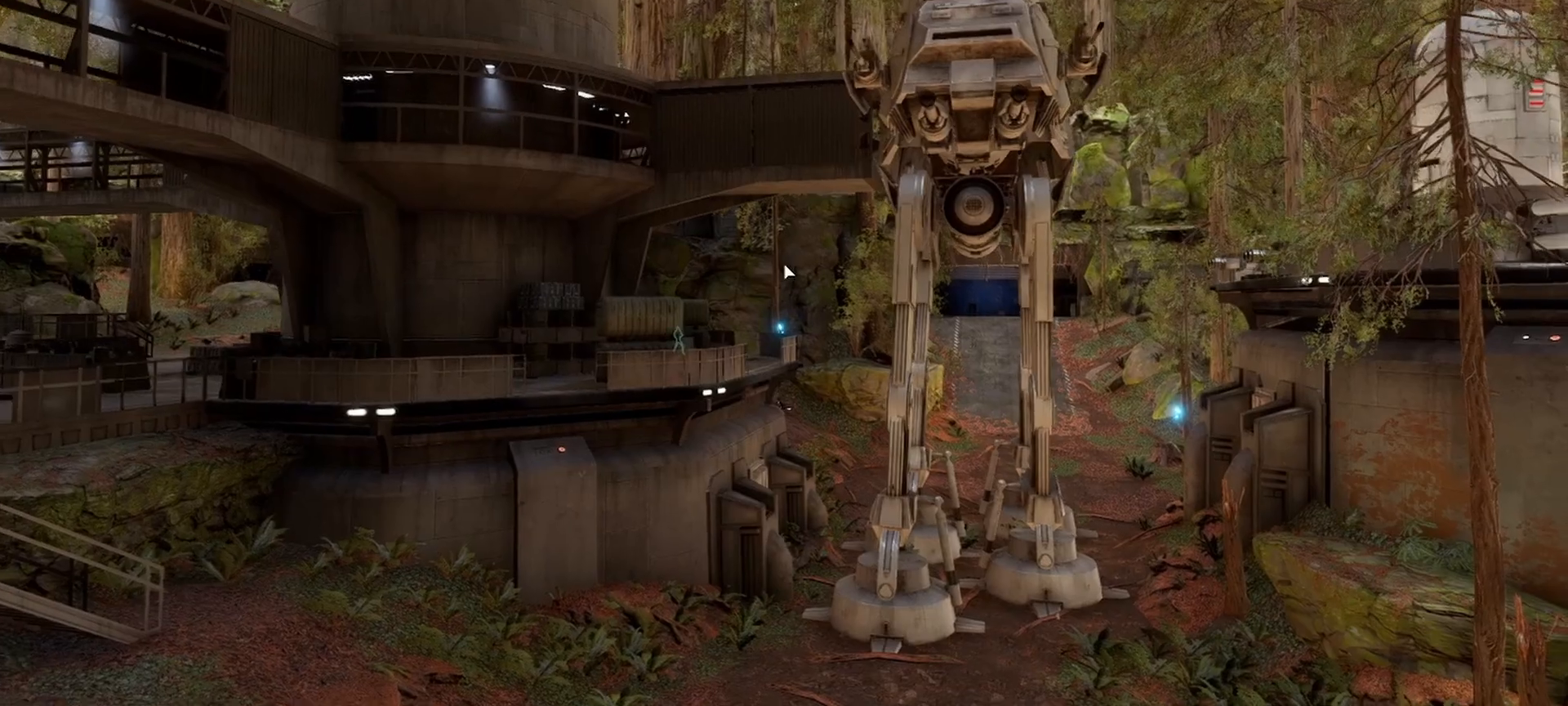
{"keys": ["alt"], "mouse": [], "events": []}
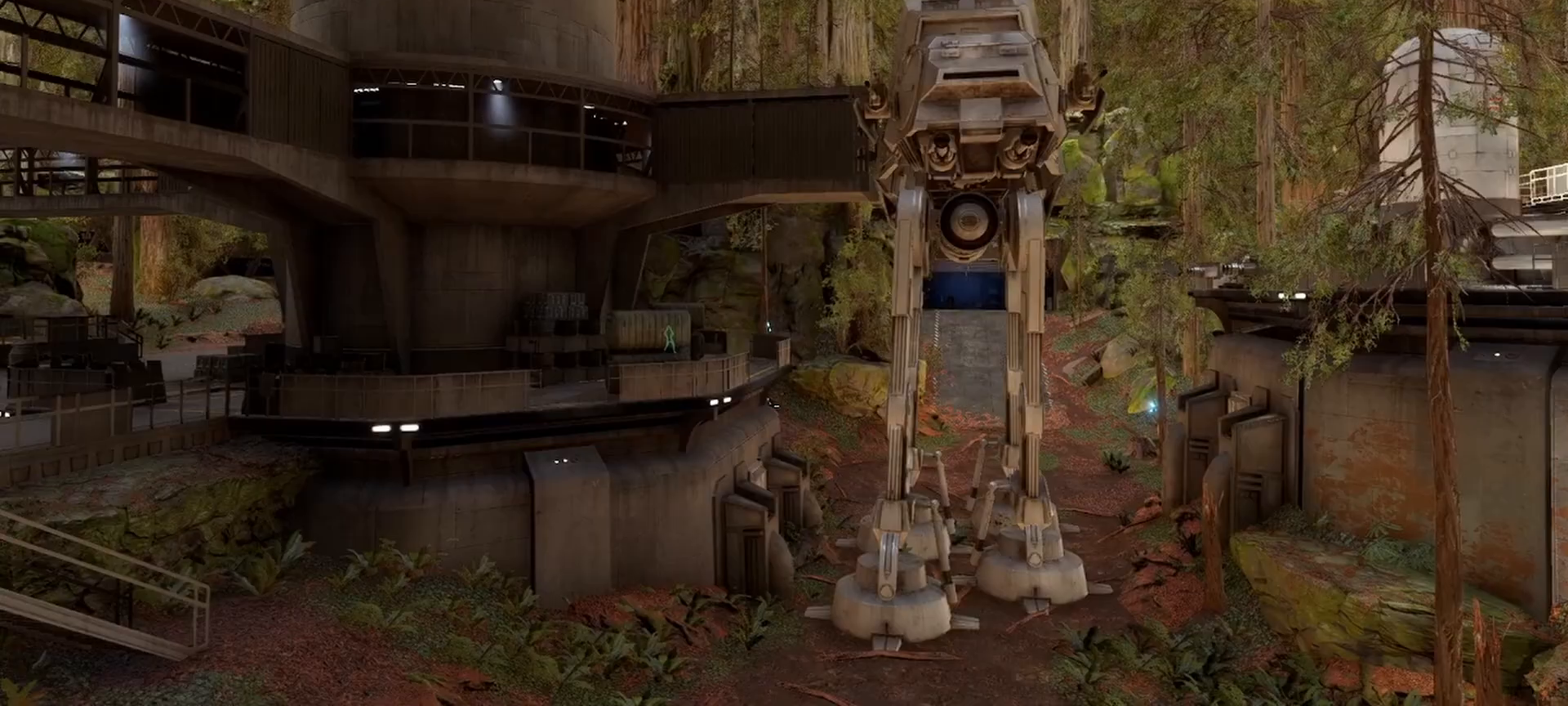
{"keys": ["alt"], "mouse": [], "events": []}
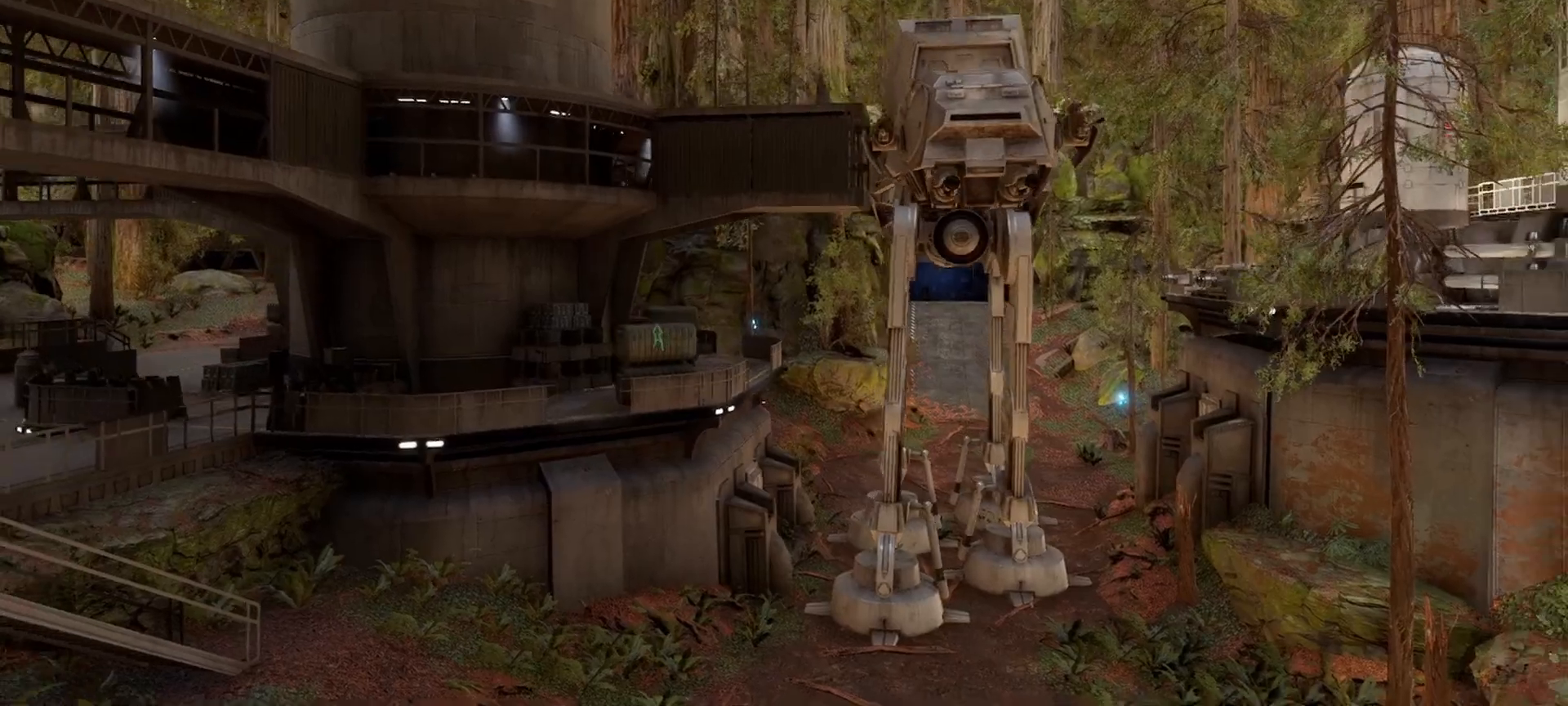
{"keys": [], "mouse": [], "events": [[167, "alt", "up"]]}